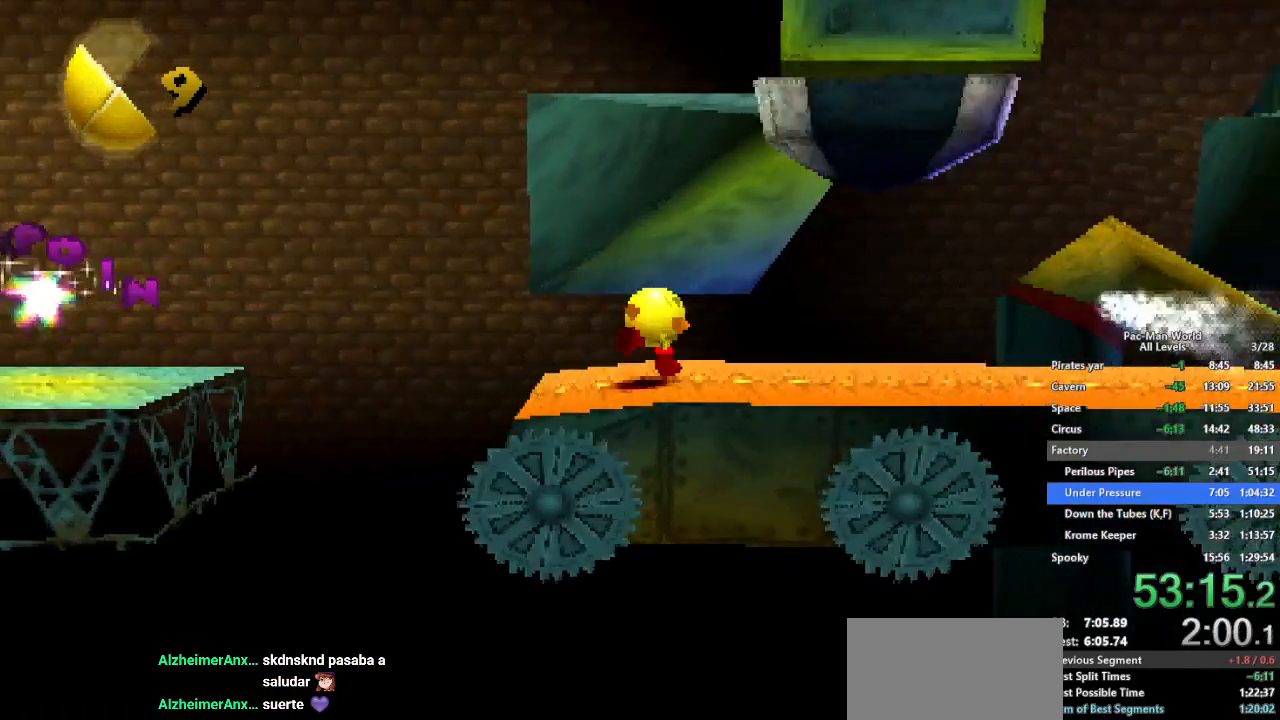
Gameplay with a controller (Xbox layout); each line is a JSON object with the inputs held at the frame after it. "events" lists button and stick changes between this image and that frame as [ms after this image, input, new state], when the widget could be followed in between. Not read: HOME L1 L2 L3 R2 R3.
{"buttons": [], "left_stick": "right", "right_stick": "center", "events": [[17, "left_stick", "down-right"], [117, "left_stick", "up-right"], [167, "left_stick", "right"]]}
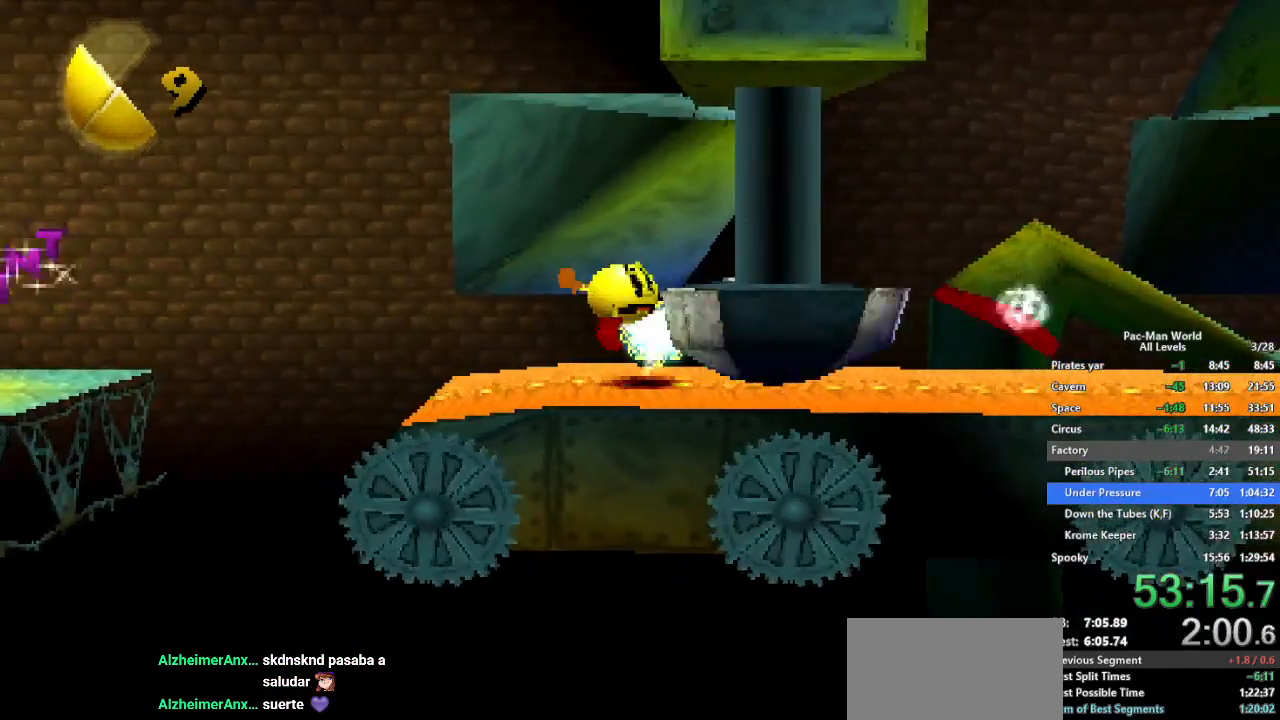
{"buttons": [], "left_stick": "center", "right_stick": "center", "events": [[150, "left_stick", "up-right"], [267, "left_stick", "center"]]}
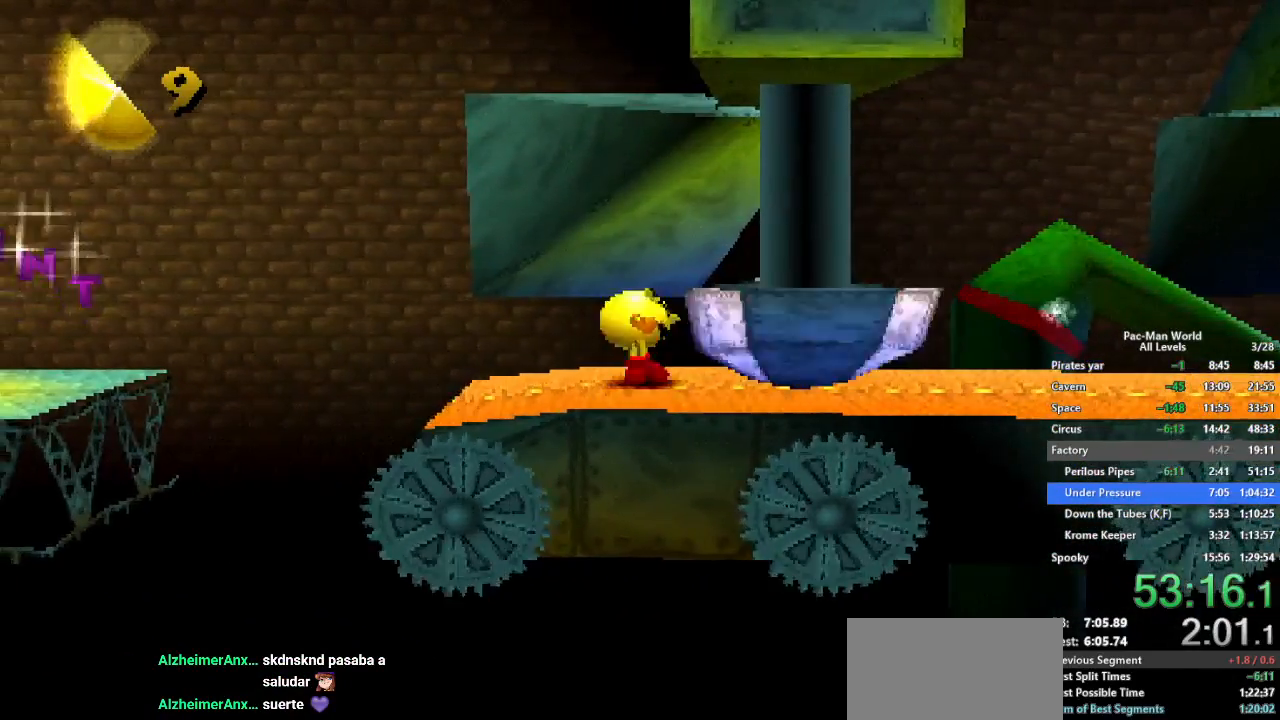
{"buttons": [], "left_stick": "center", "right_stick": "center", "events": [[233, "left_stick", "right"], [500, "left_stick", "center"]]}
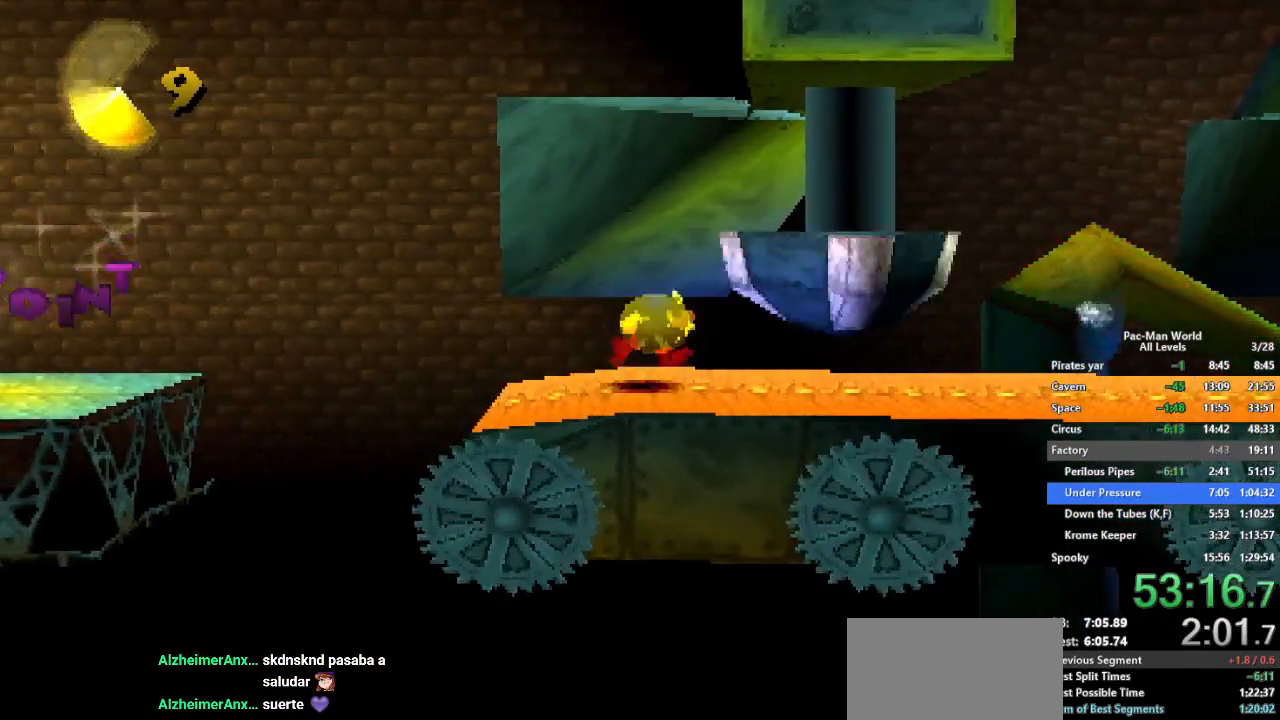
{"buttons": [], "left_stick": "right", "right_stick": "center", "events": [[133, "left_stick", "right"], [383, "A", "down"], [483, "A", "up"]]}
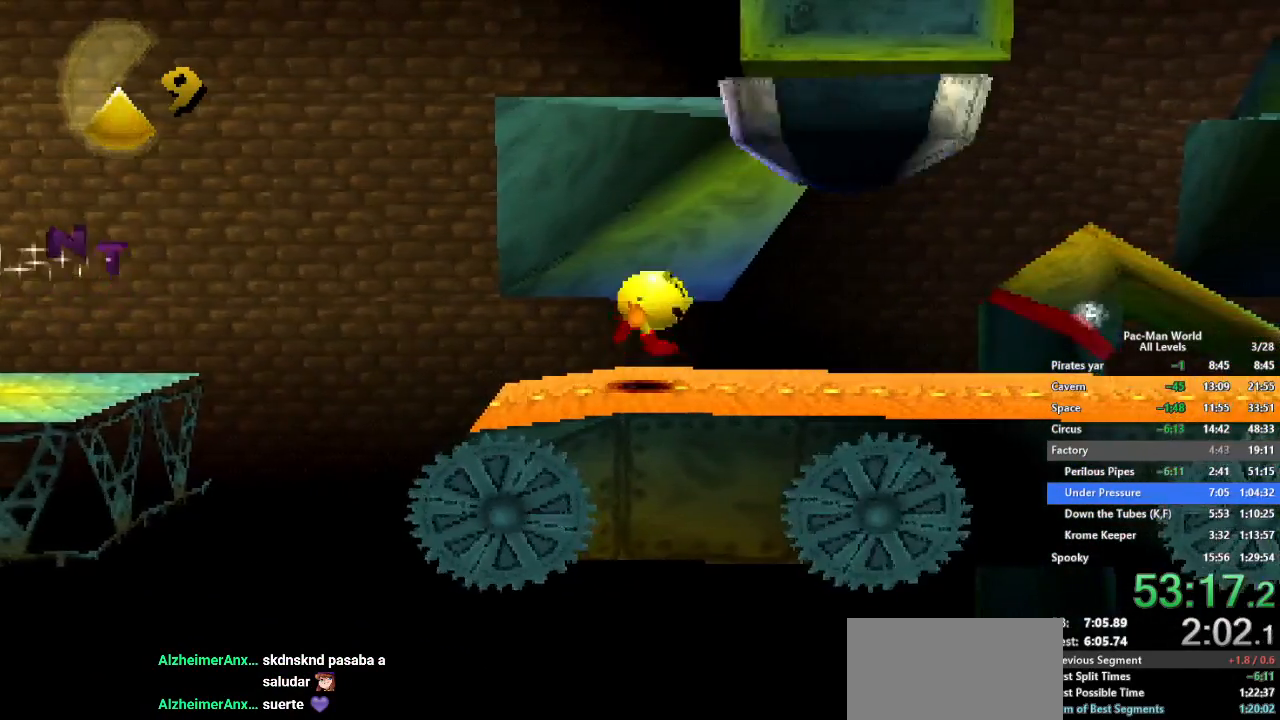
{"buttons": [], "left_stick": "right", "right_stick": "center", "events": []}
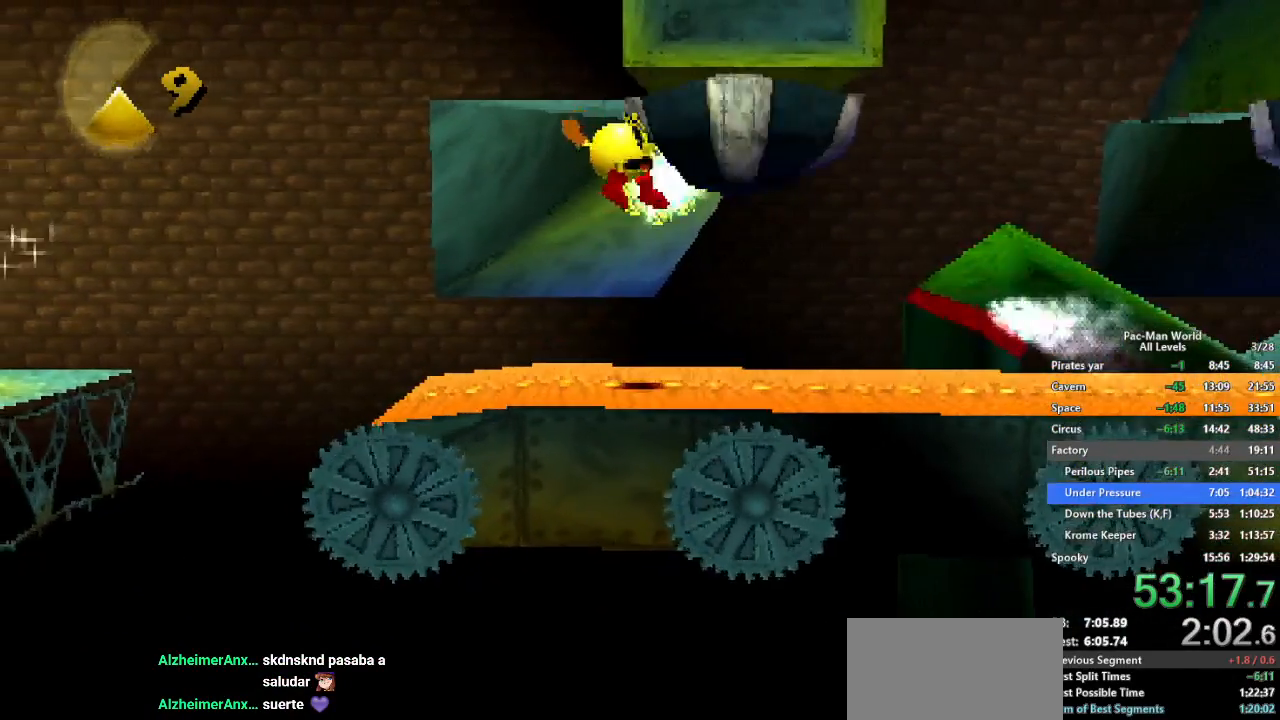
{"buttons": [], "left_stick": "up-left", "right_stick": "center", "events": [[250, "left_stick", "center"], [383, "left_stick", "up-left"]]}
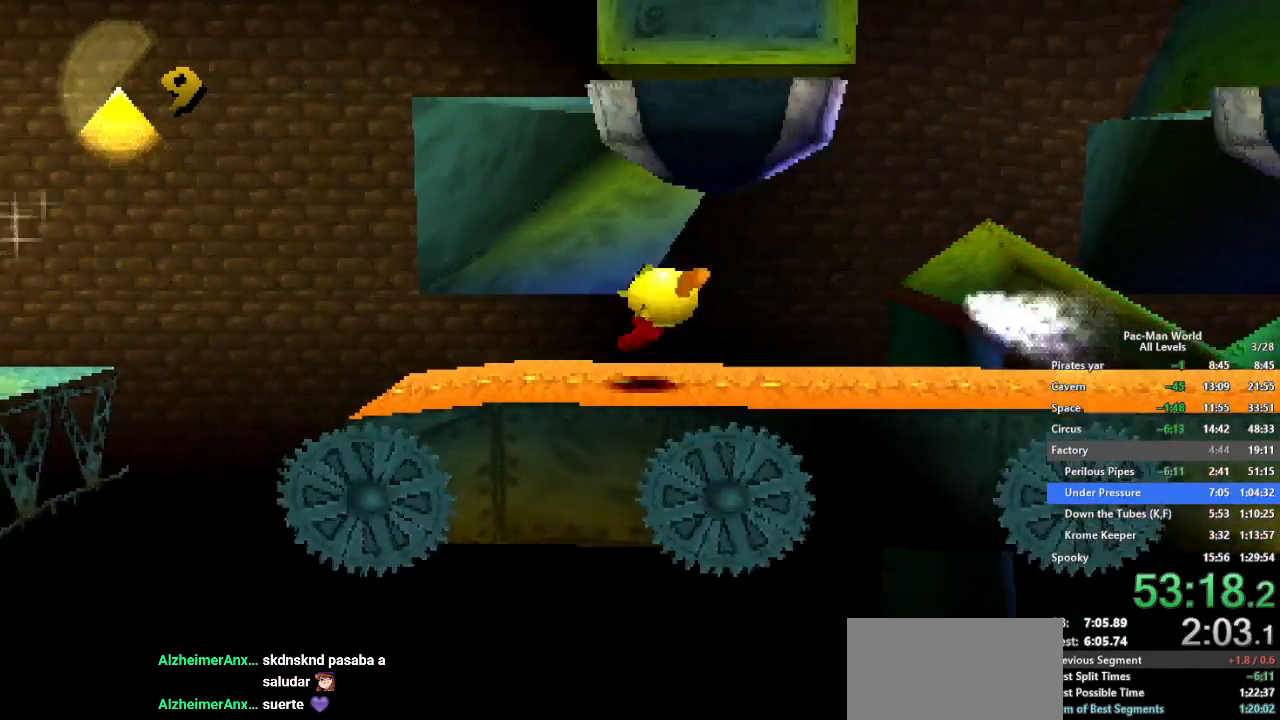
{"buttons": [], "left_stick": "center", "right_stick": "center", "events": [[50, "left_stick", "center"], [233, "left_stick", "right"], [350, "A", "down"], [350, "left_stick", "center"], [417, "A", "up"]]}
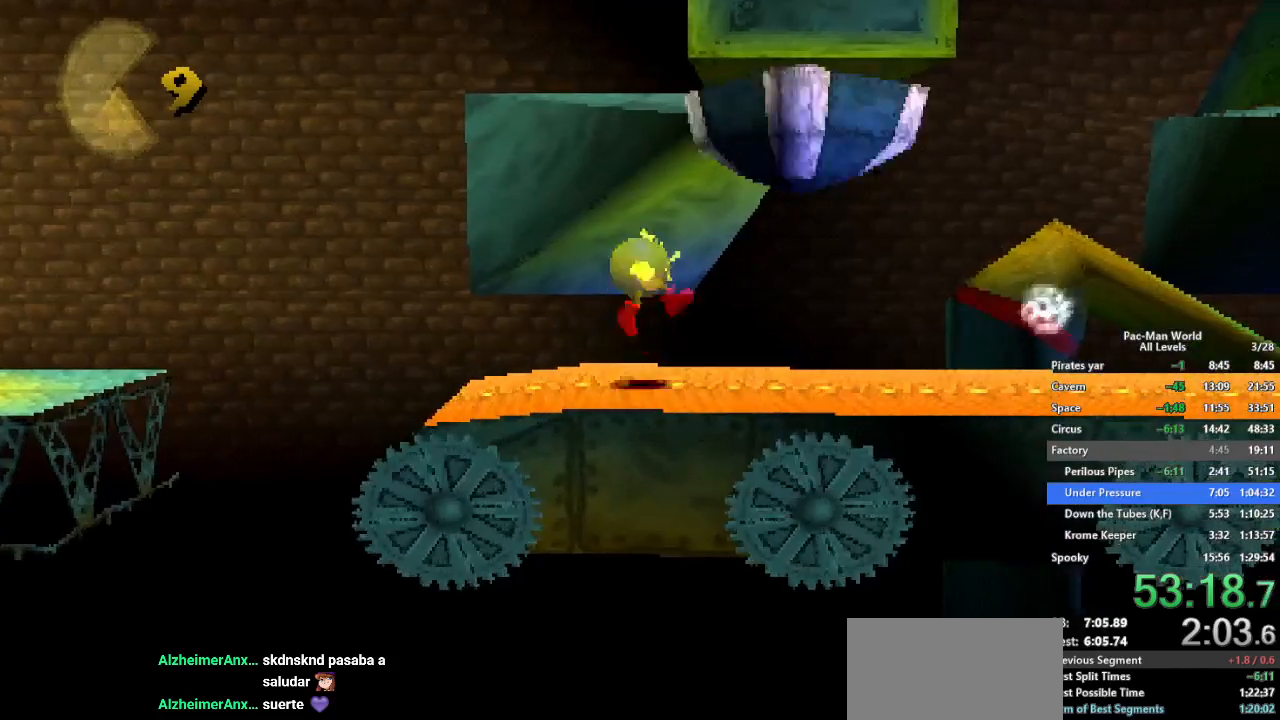
{"buttons": [], "left_stick": "left", "right_stick": "center", "events": [[483, "left_stick", "left"]]}
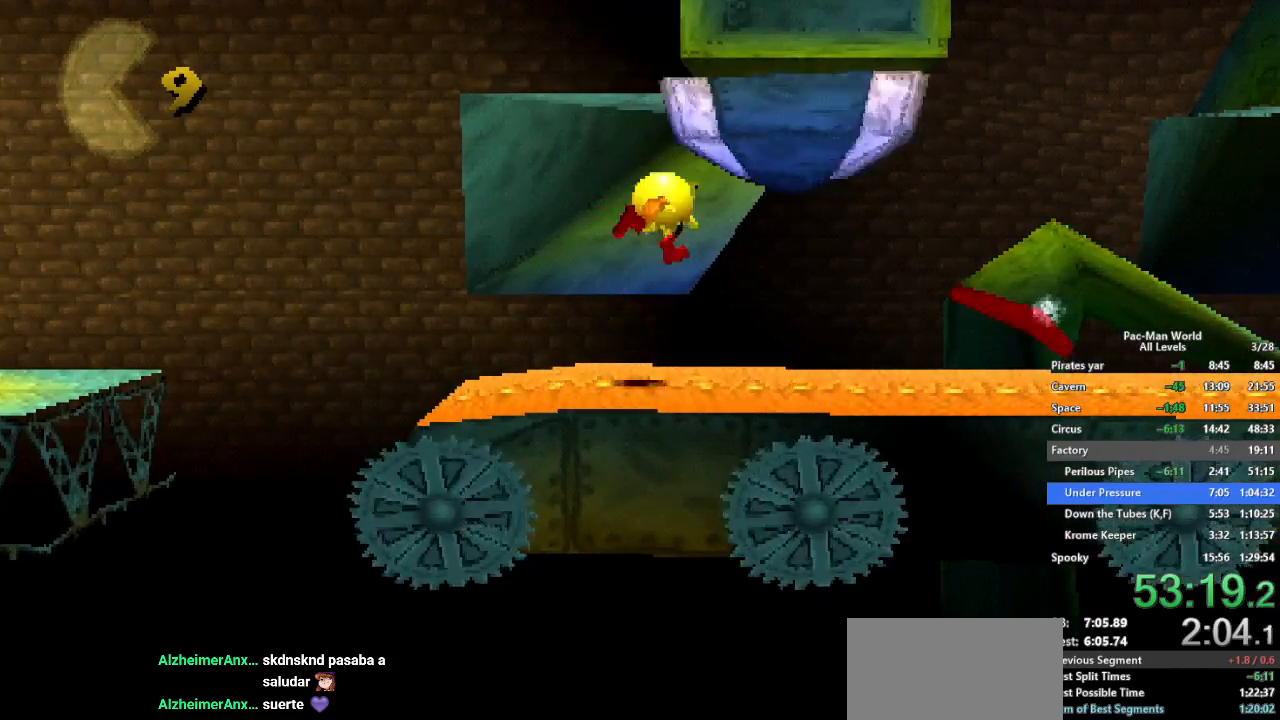
{"buttons": [], "left_stick": "center", "right_stick": "center", "events": [[150, "left_stick", "center"]]}
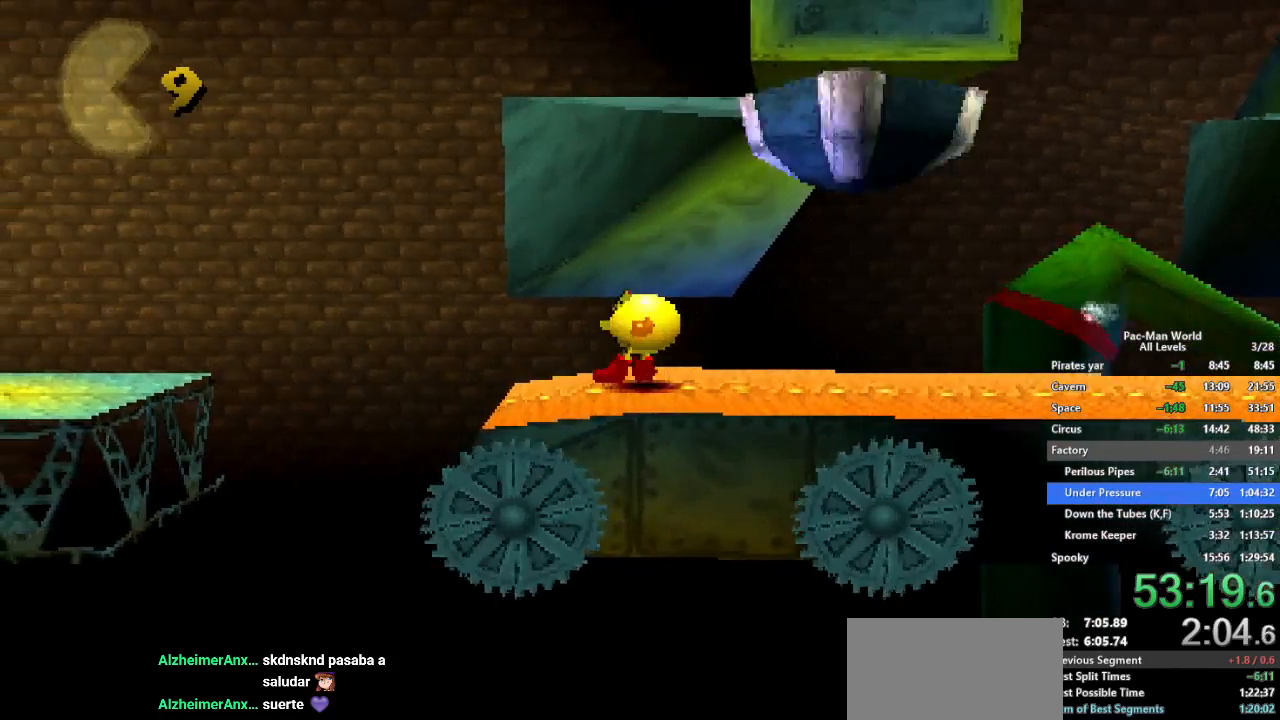
{"buttons": [], "left_stick": "right", "right_stick": "center", "events": [[50, "left_stick", "right"], [217, "left_stick", "center"], [417, "left_stick", "right"]]}
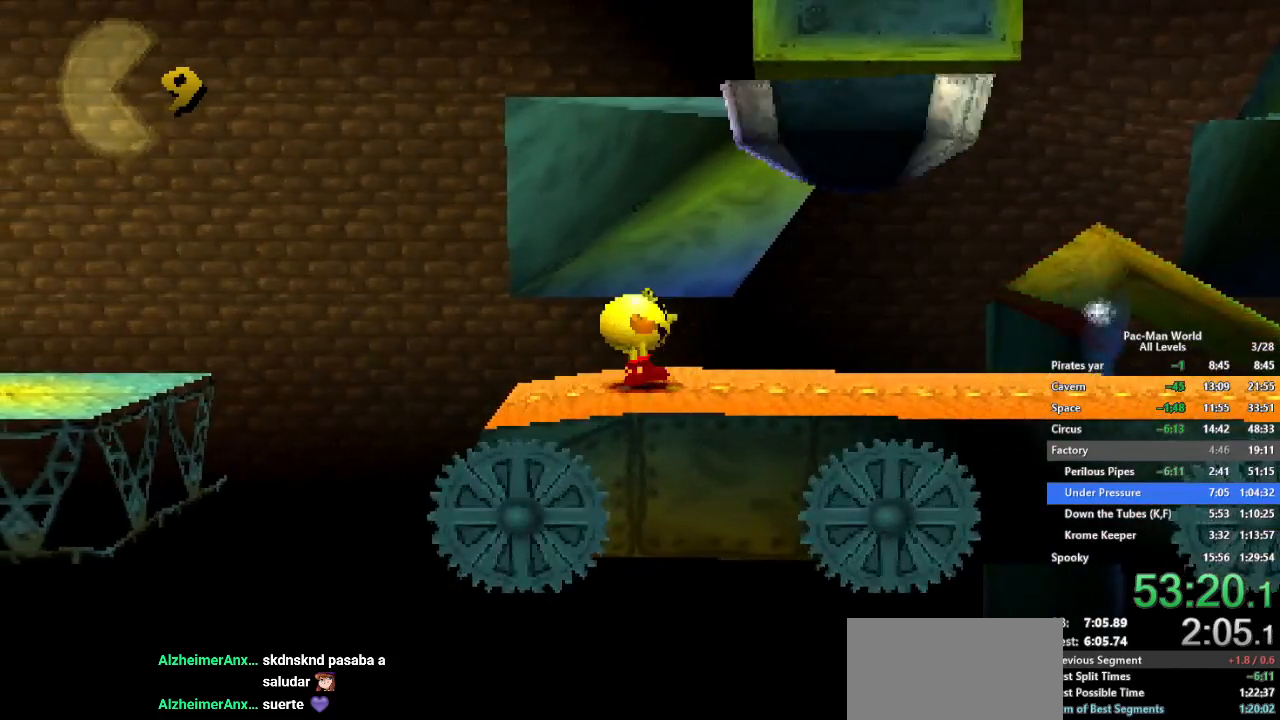
{"buttons": [], "left_stick": "right", "right_stick": "center", "events": [[17, "left_stick", "center"], [250, "left_stick", "right"], [367, "left_stick", "center"], [467, "left_stick", "right"]]}
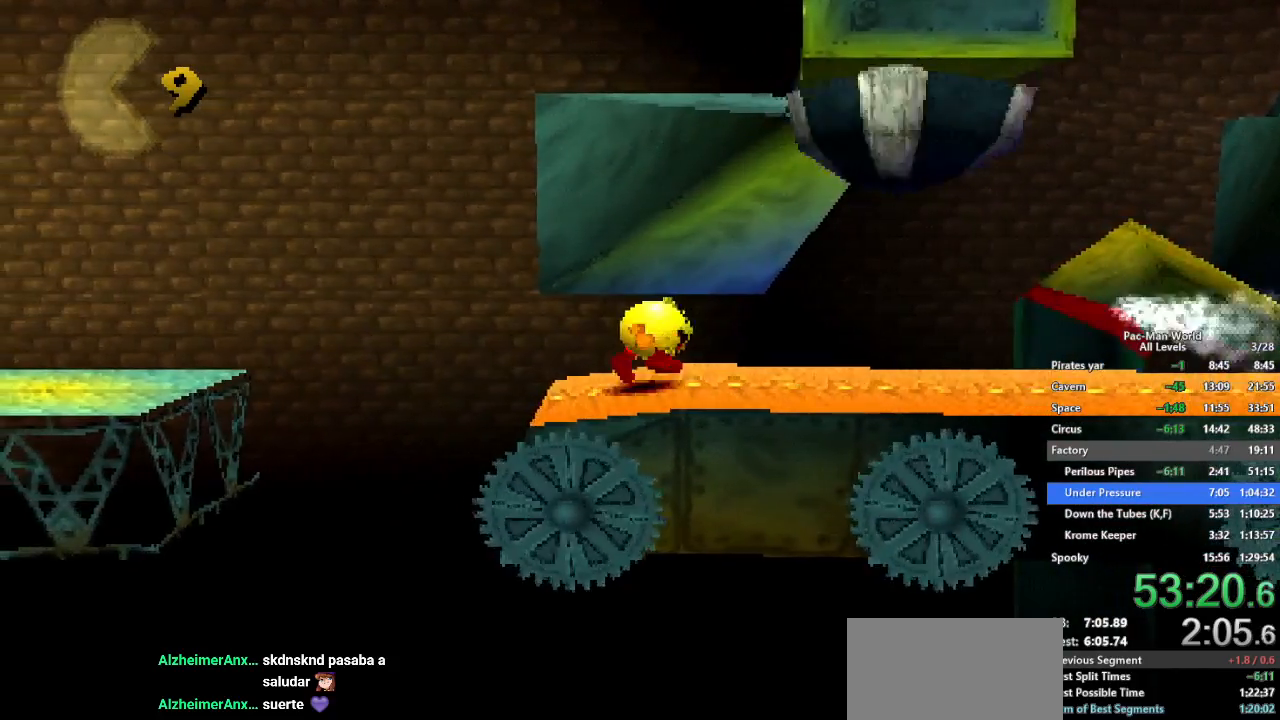
{"buttons": [], "left_stick": "right", "right_stick": "center", "events": [[100, "left_stick", "center"], [167, "left_stick", "right"], [333, "left_stick", "center"], [450, "left_stick", "right"]]}
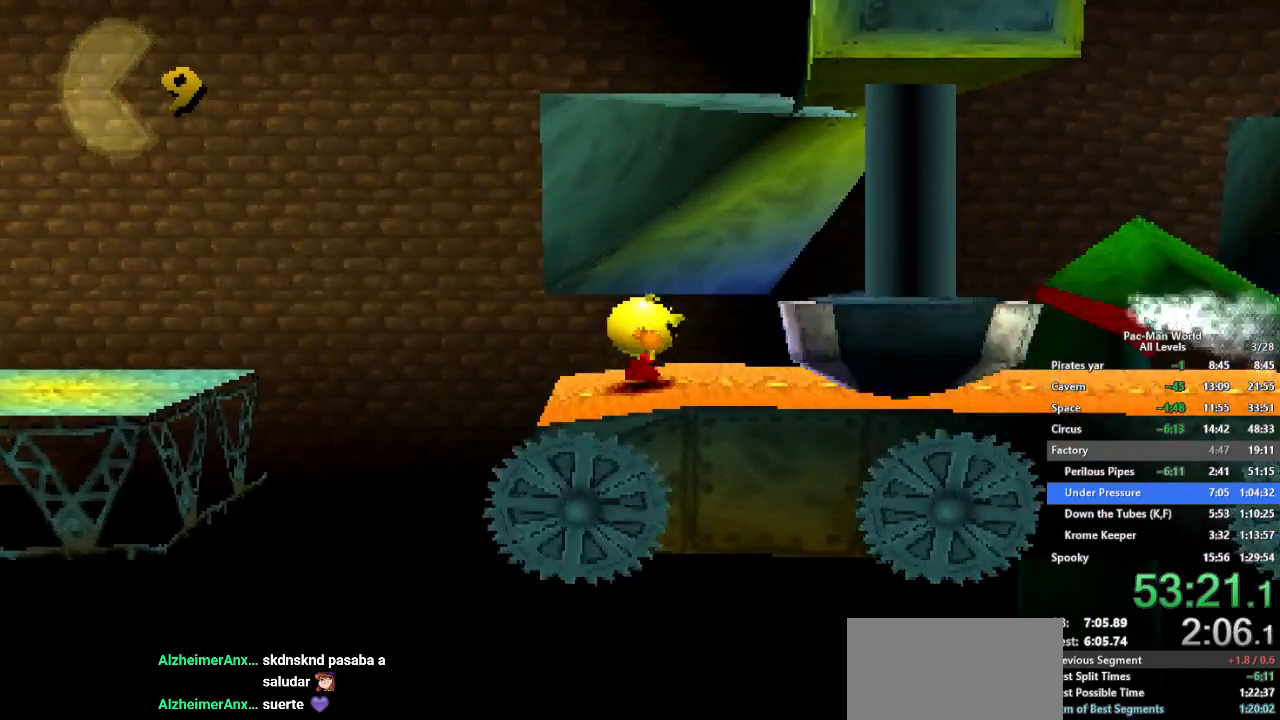
{"buttons": [], "left_stick": "center", "right_stick": "center", "events": [[150, "left_stick", "center"], [267, "left_stick", "right"], [433, "left_stick", "center"]]}
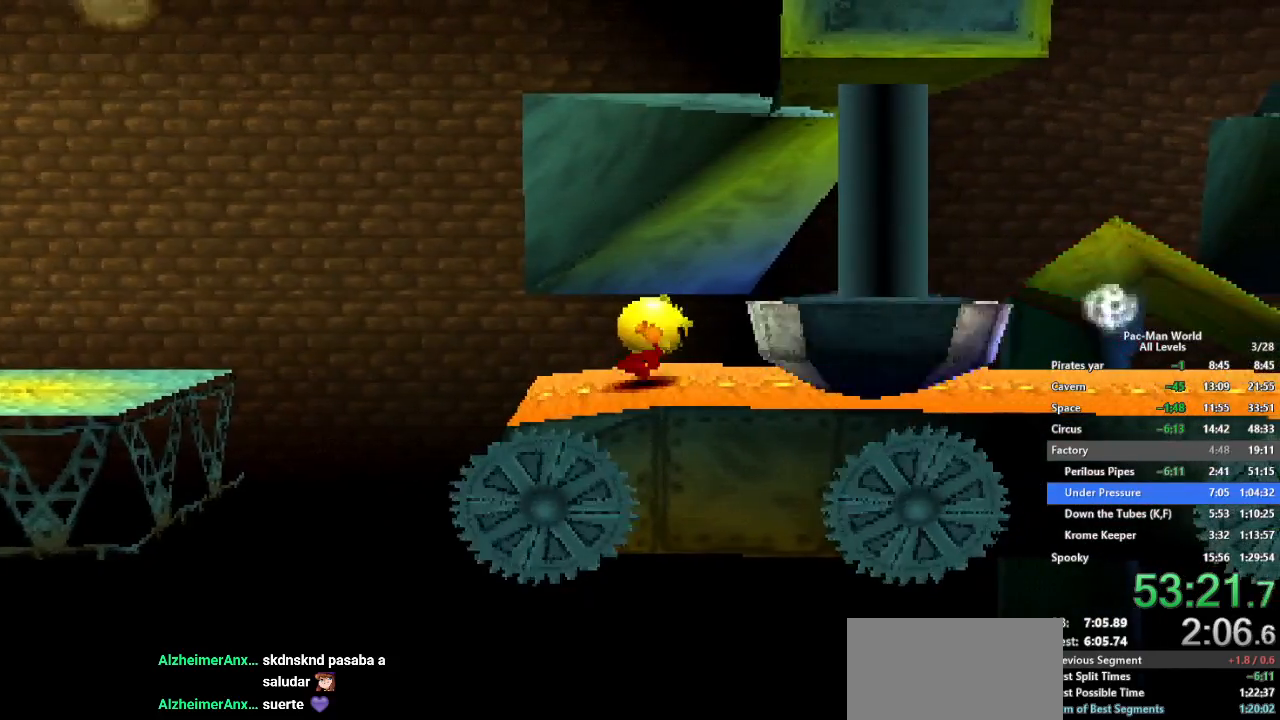
{"buttons": [], "left_stick": "right", "right_stick": "center", "events": [[67, "left_stick", "right"], [233, "left_stick", "center"], [283, "left_stick", "right"]]}
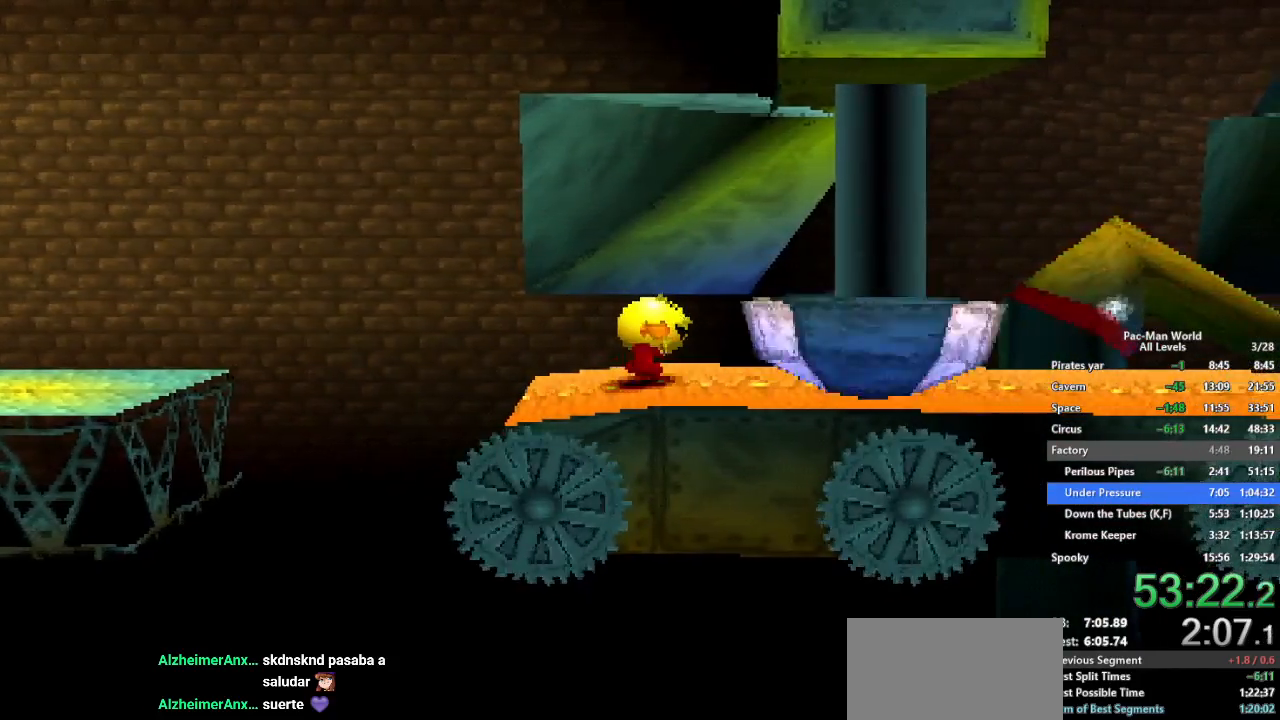
{"buttons": [], "left_stick": "right", "right_stick": "center", "events": []}
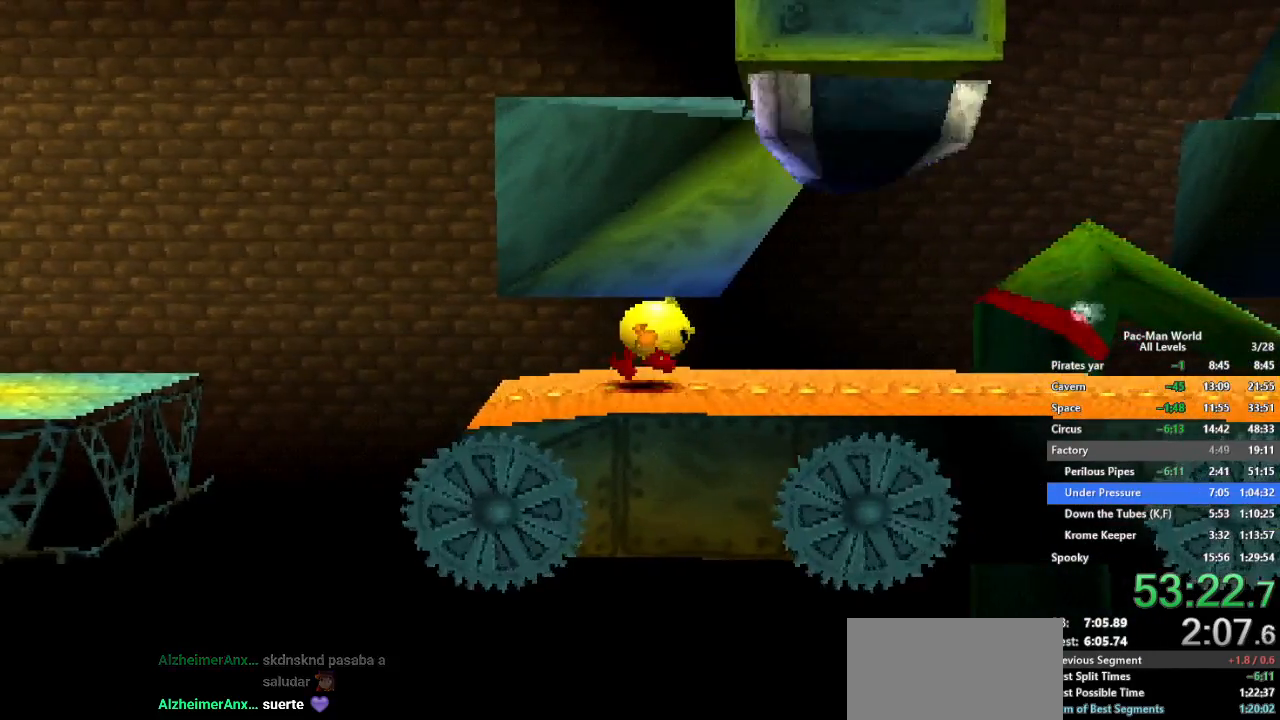
{"buttons": [], "left_stick": "up", "right_stick": "center", "events": [[483, "left_stick", "up"]]}
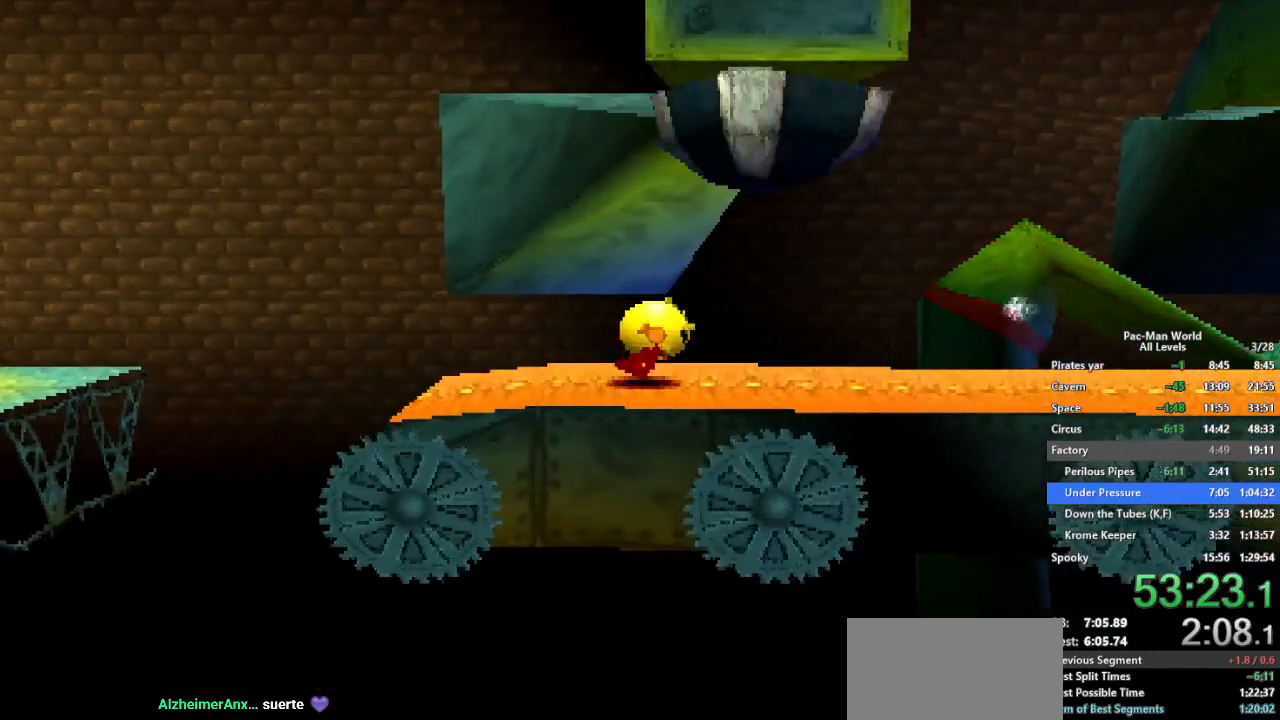
{"buttons": [], "left_stick": "right", "right_stick": "center", "events": [[33, "left_stick", "right"]]}
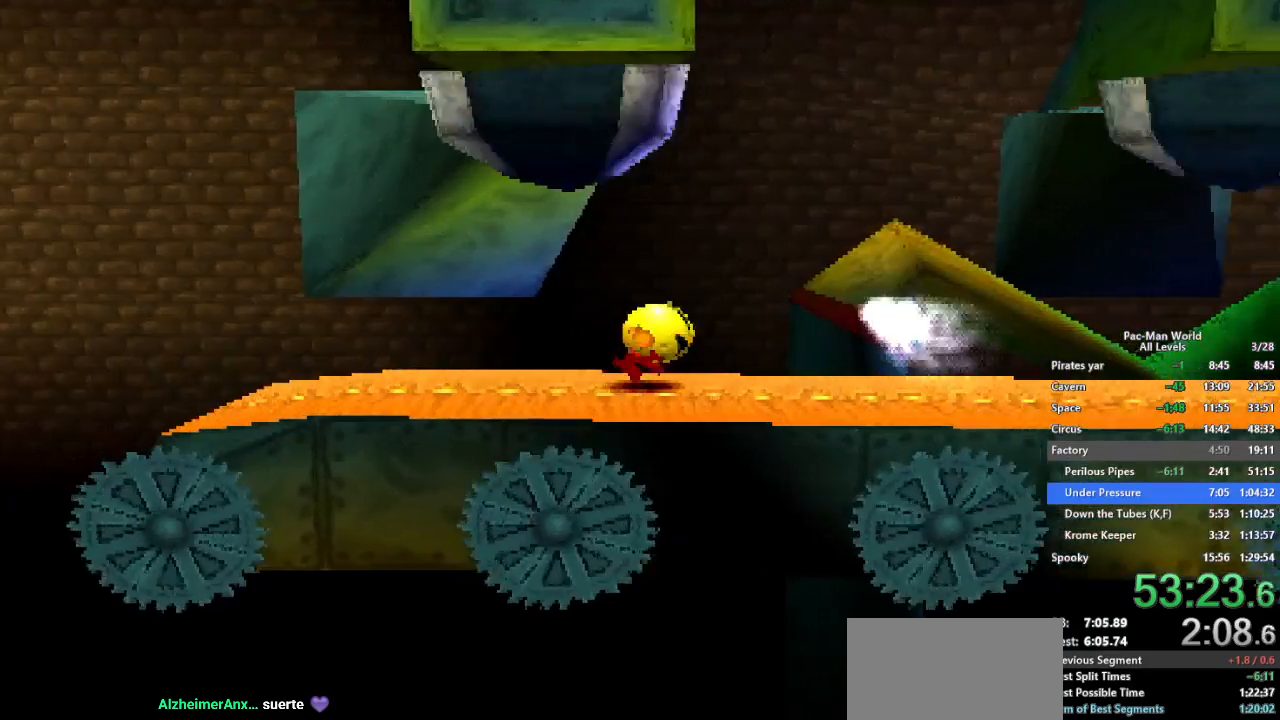
{"buttons": [], "left_stick": "down-right", "right_stick": "center", "events": [[100, "A", "down"], [300, "A", "up"], [483, "left_stick", "down-right"]]}
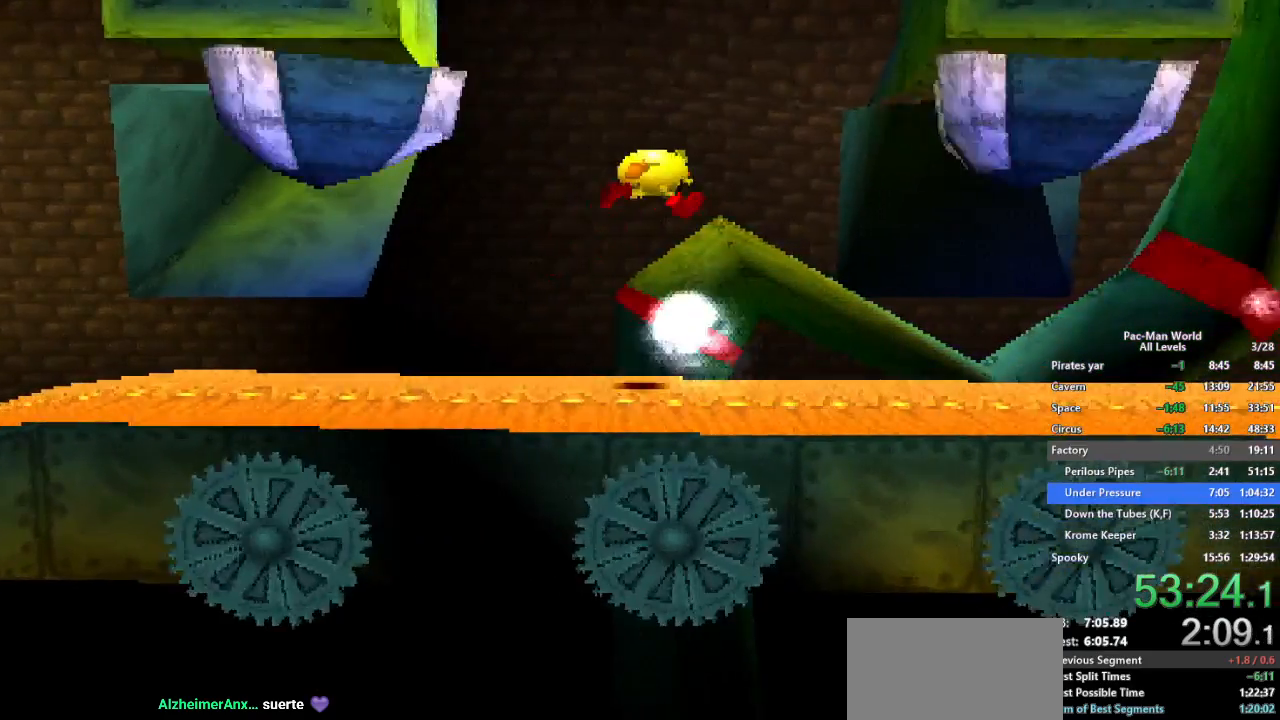
{"buttons": [], "left_stick": "center", "right_stick": "center", "events": [[83, "left_stick", "left"], [400, "left_stick", "center"]]}
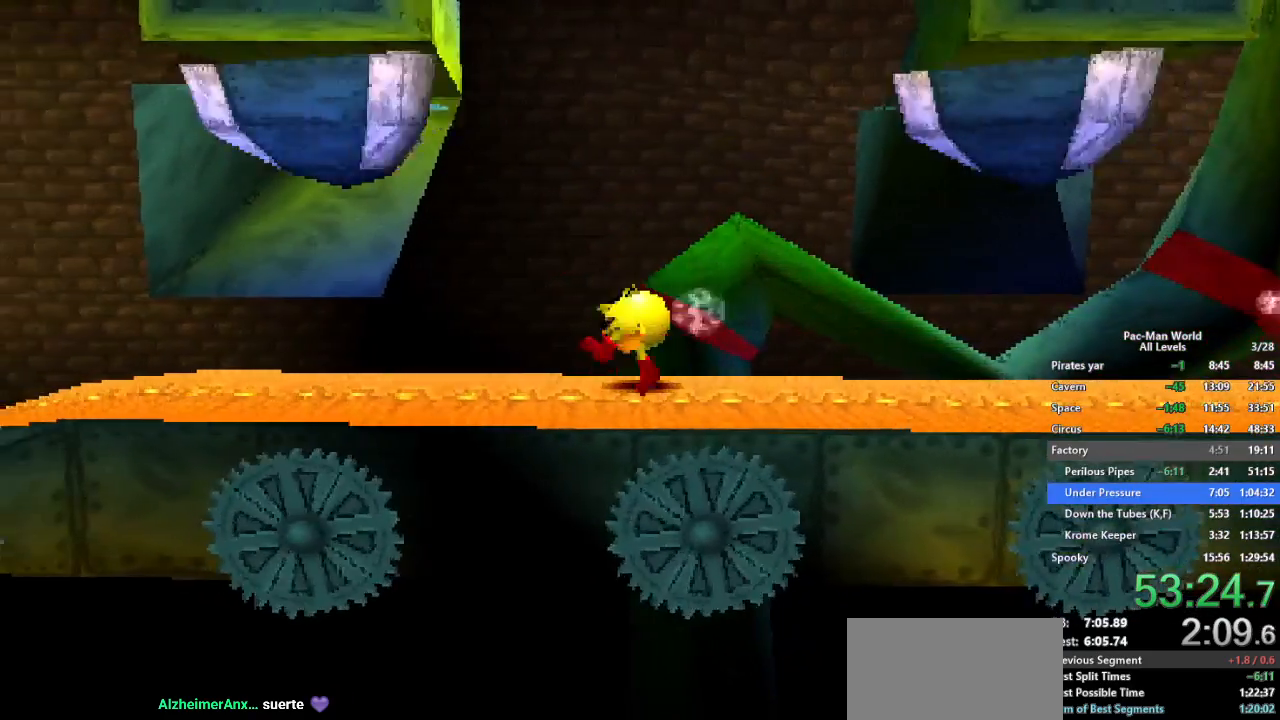
{"buttons": [], "left_stick": "center", "right_stick": "center", "events": [[83, "left_stick", "right"], [250, "A", "down"], [350, "A", "up"], [400, "left_stick", "center"]]}
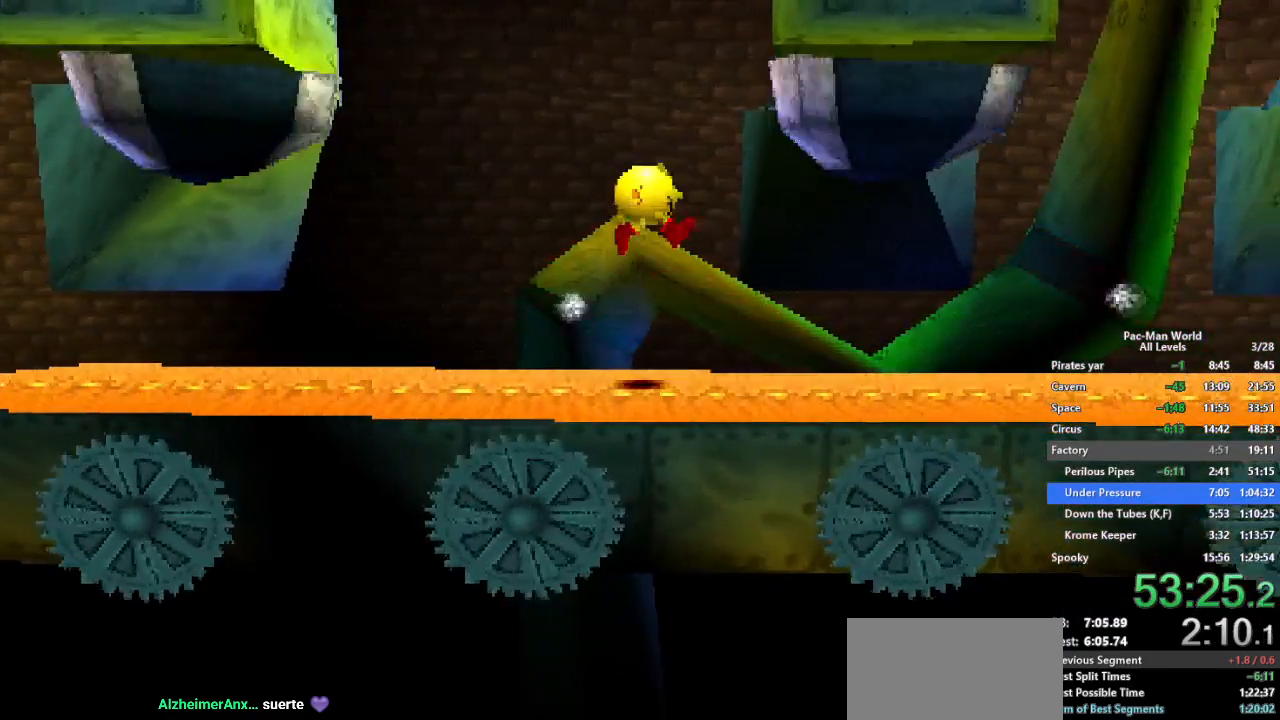
{"buttons": [], "left_stick": "center", "right_stick": "center", "events": []}
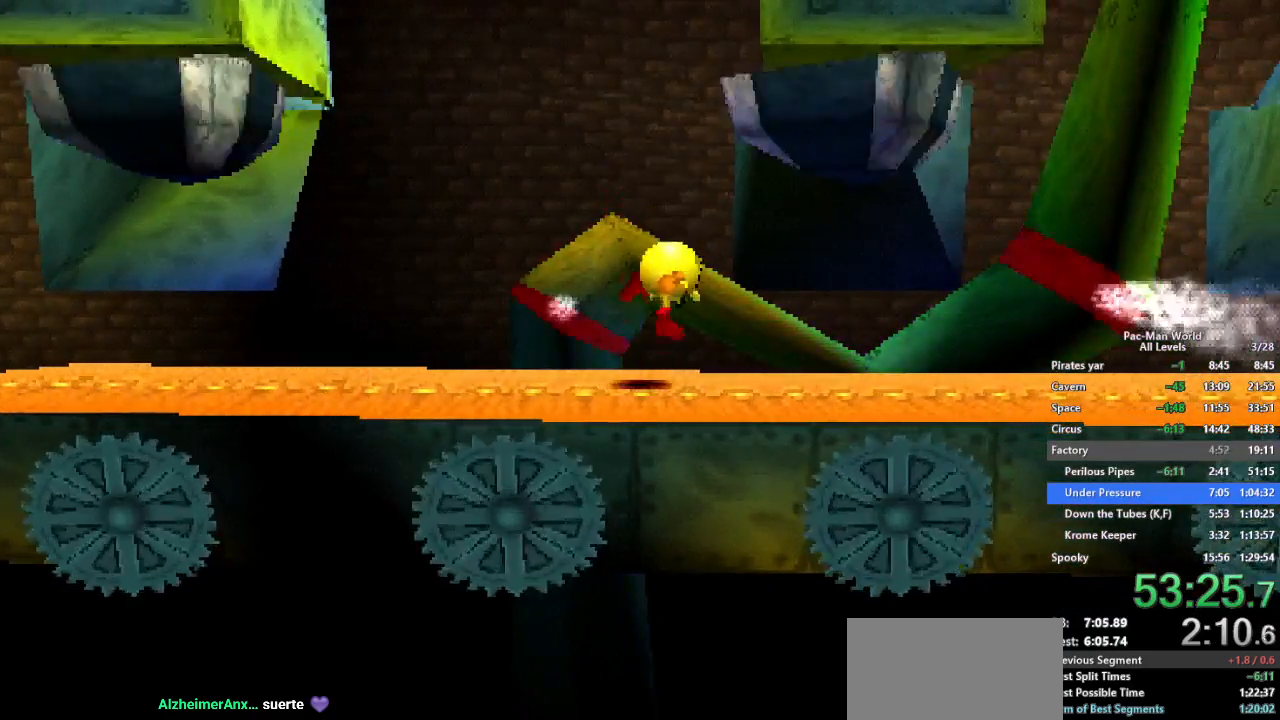
{"buttons": [], "left_stick": "right", "right_stick": "center", "events": [[233, "left_stick", "right"], [350, "left_stick", "center"], [450, "left_stick", "right"]]}
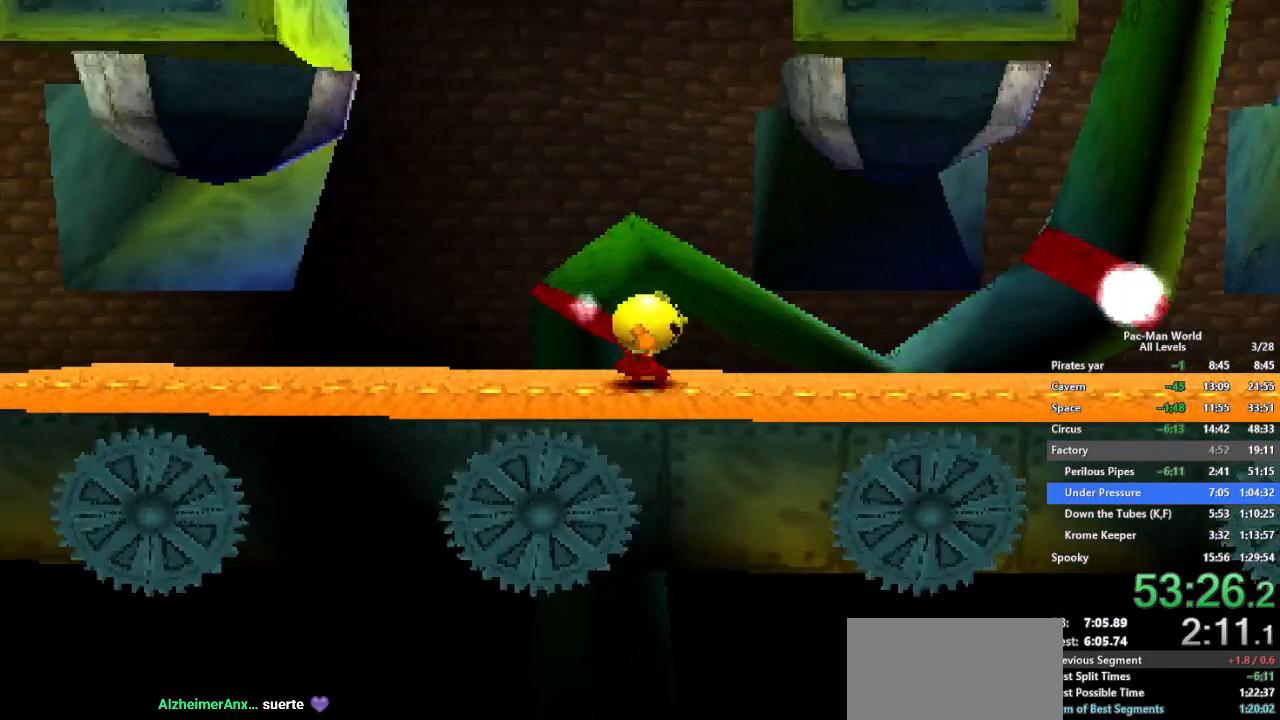
{"buttons": [], "left_stick": "right", "right_stick": "center", "events": [[100, "left_stick", "center"], [167, "left_stick", "right"]]}
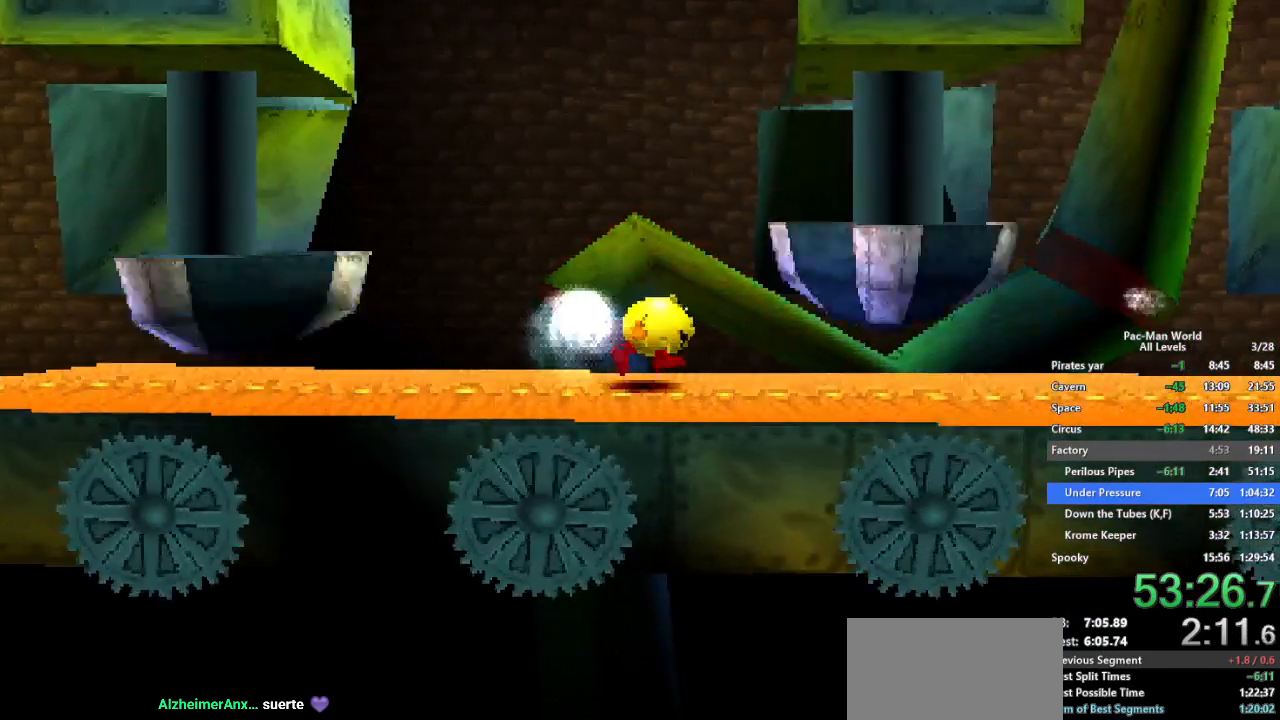
{"buttons": [], "left_stick": "right", "right_stick": "center", "events": []}
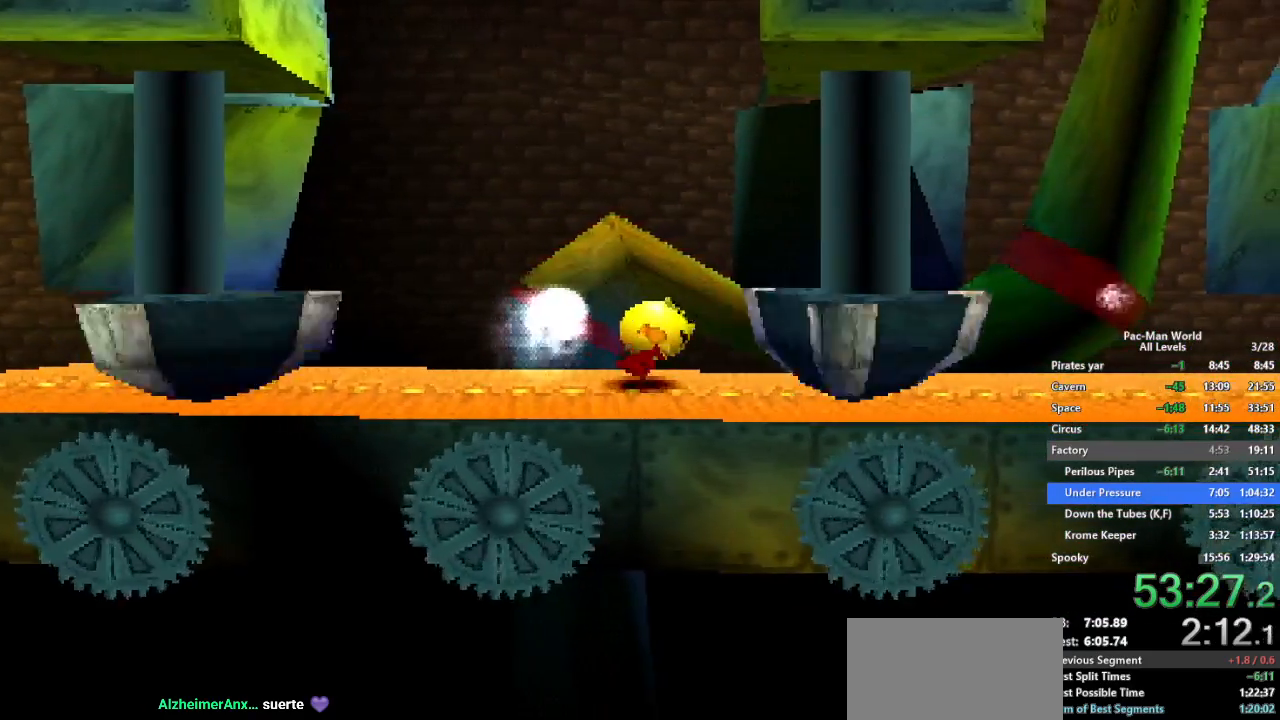
{"buttons": [], "left_stick": "right", "right_stick": "center", "events": [[33, "left_stick", "center"], [133, "left_stick", "right"], [383, "left_stick", "center"], [433, "left_stick", "right"]]}
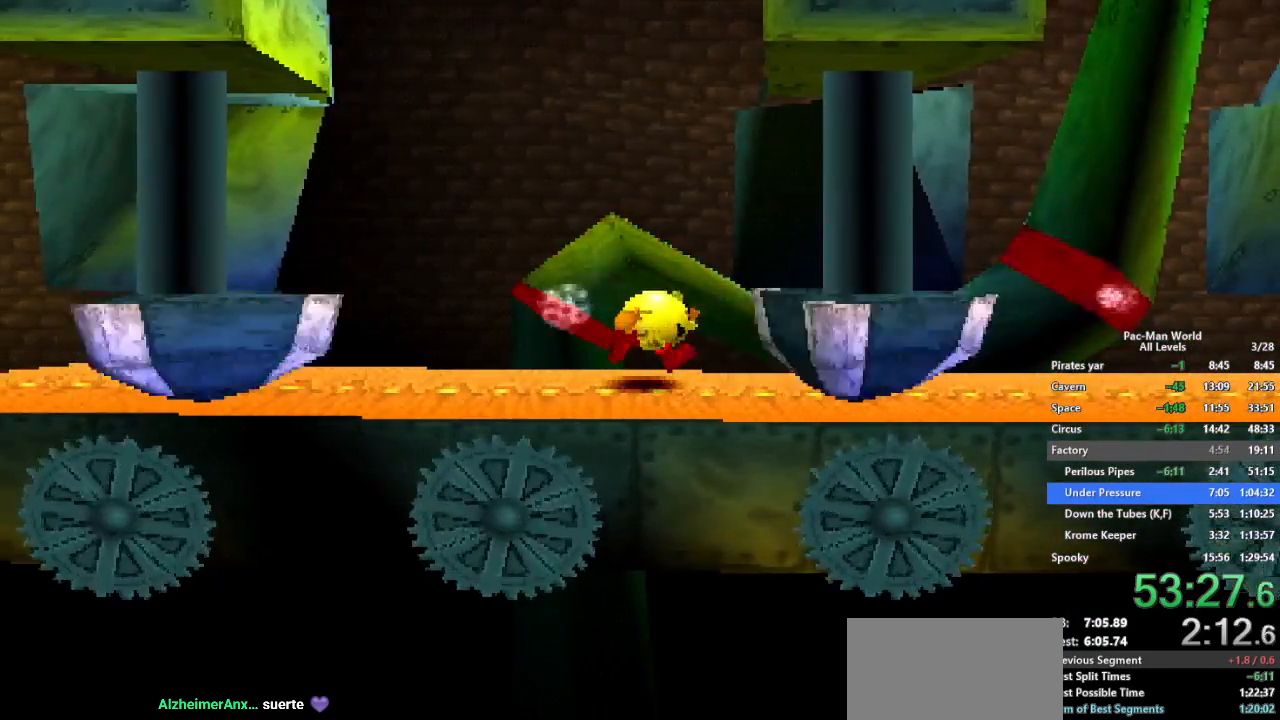
{"buttons": [], "left_stick": "right", "right_stick": "center", "events": [[67, "left_stick", "center"], [117, "left_stick", "right"]]}